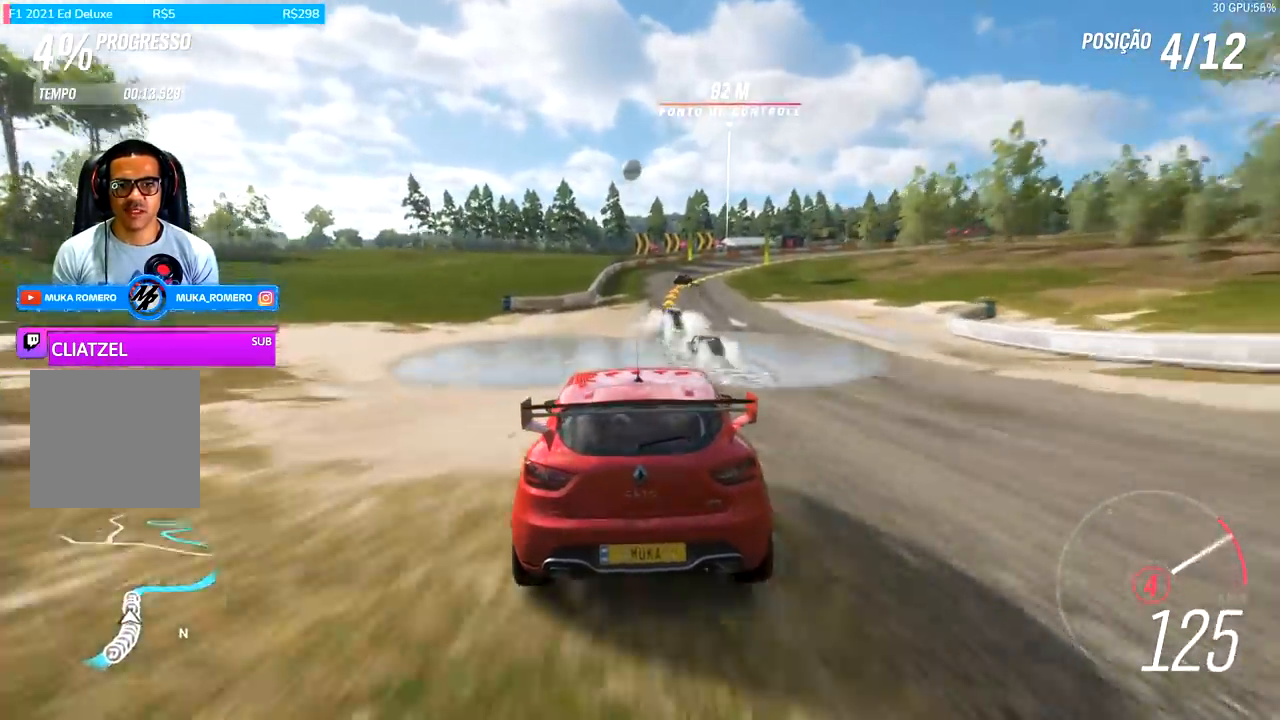
Gameplay with a controller (Xbox layout); each line is a JSON object with the inputs held at the frame after it. "events" lists button and stick changes between this image and that frame as [ms after this image, input, new state], when the widget could be followed in between.
{"buttons": ["R2"], "left_stick": "center", "right_stick": "center", "events": [[67, "left_stick", "right"], [233, "left_stick", "center"]]}
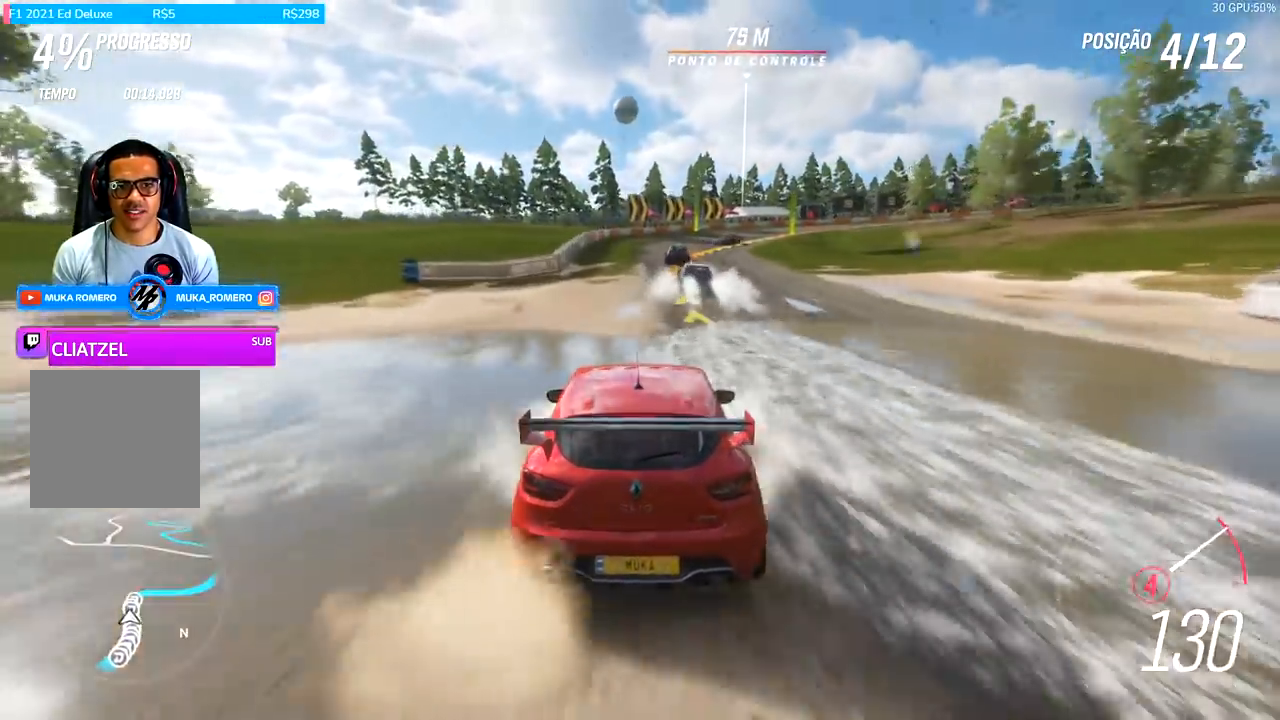
{"buttons": ["R2"], "left_stick": "right", "right_stick": "center", "events": [[33, "left_stick", "right"]]}
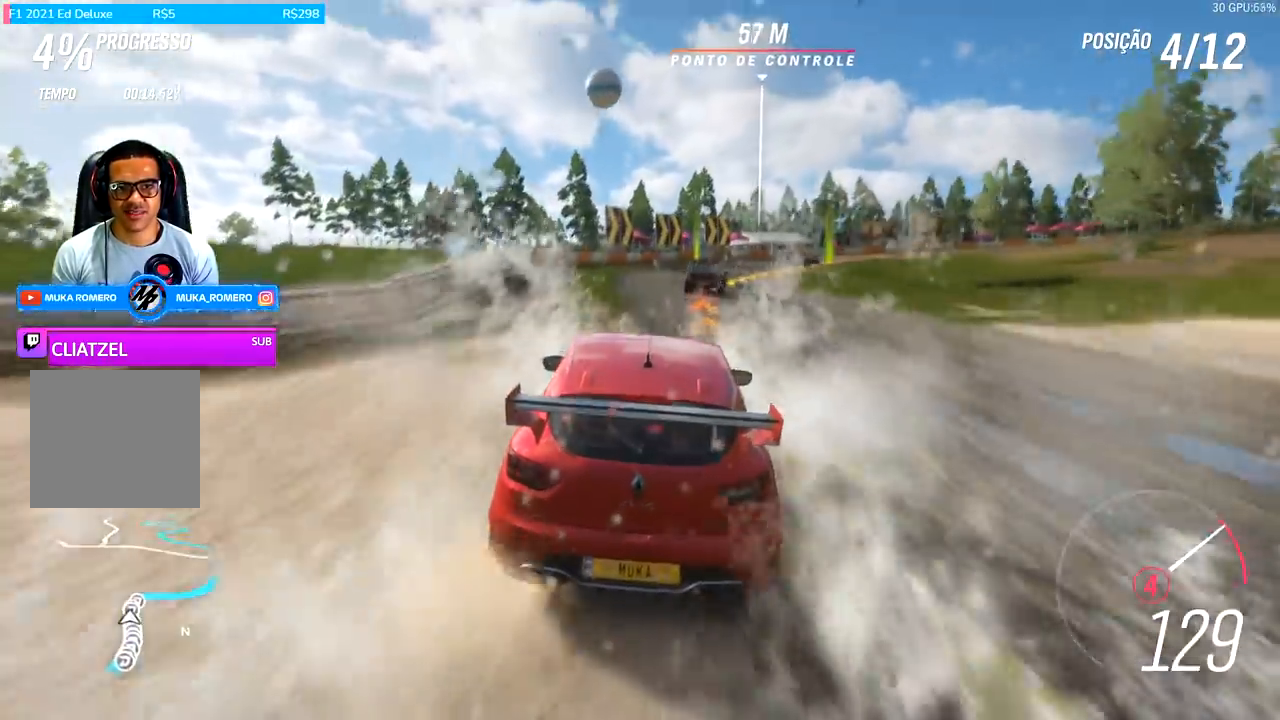
{"buttons": [], "left_stick": "right", "right_stick": "center", "events": [[367, "L2", "down"], [433, "R2", "up"], [467, "L2", "up"]]}
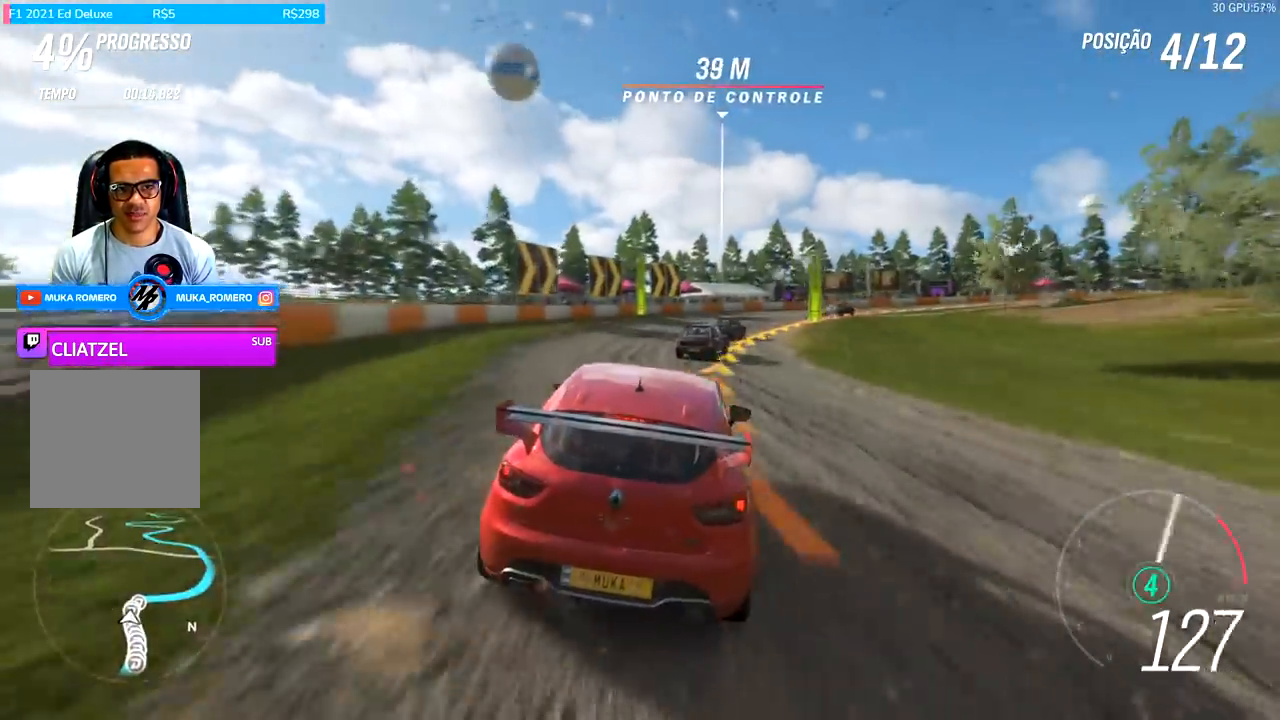
{"buttons": ["R2"], "left_stick": "center", "right_stick": "center", "events": [[133, "R2", "down"], [333, "left_stick", "center"]]}
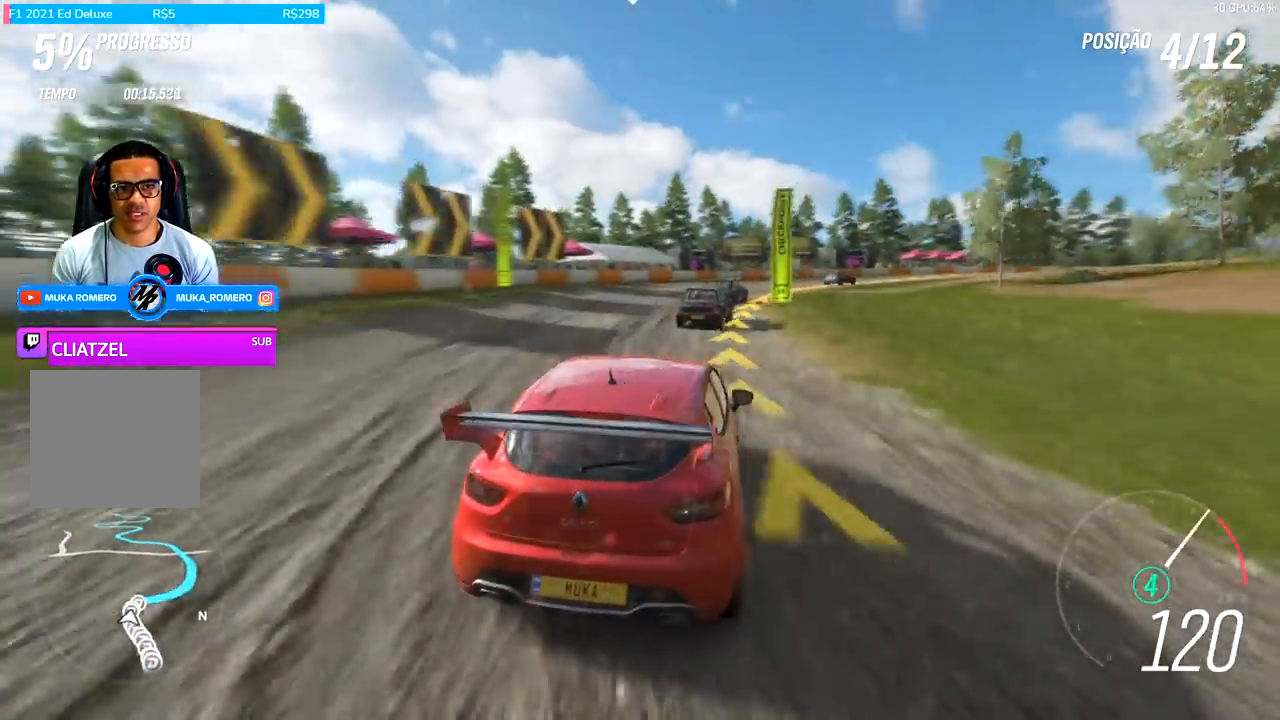
{"buttons": ["R2"], "left_stick": "right", "right_stick": "center", "events": [[33, "left_stick", "right"]]}
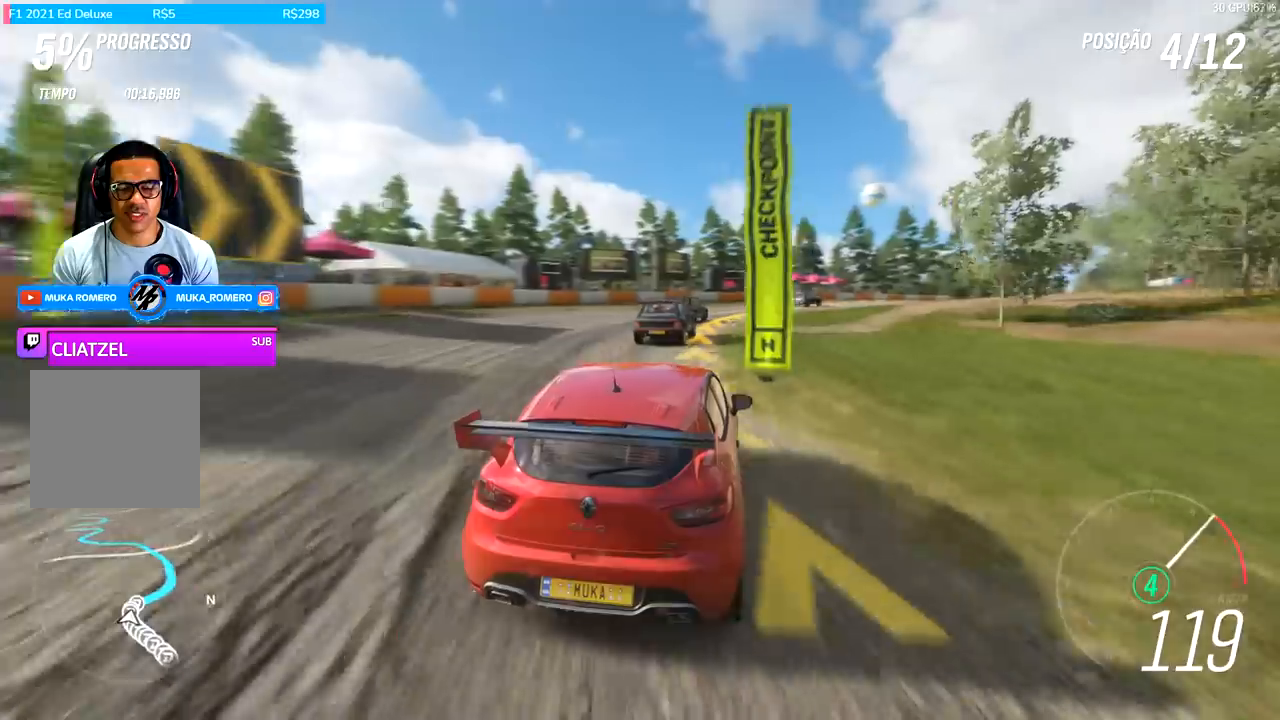
{"buttons": ["R2"], "left_stick": "center", "right_stick": "center", "events": [[100, "left_stick", "center"], [233, "left_stick", "right"], [467, "left_stick", "center"]]}
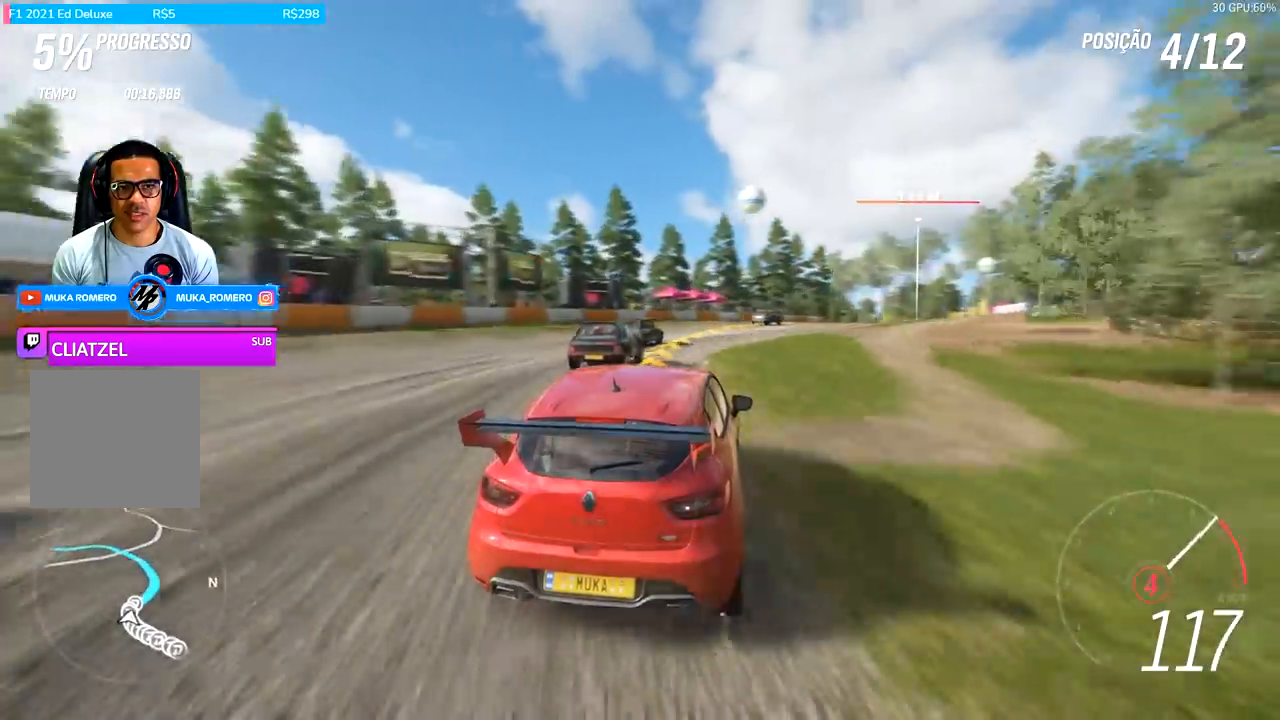
{"buttons": ["R2"], "left_stick": "center", "right_stick": "center", "events": [[133, "left_stick", "right"], [367, "left_stick", "center"]]}
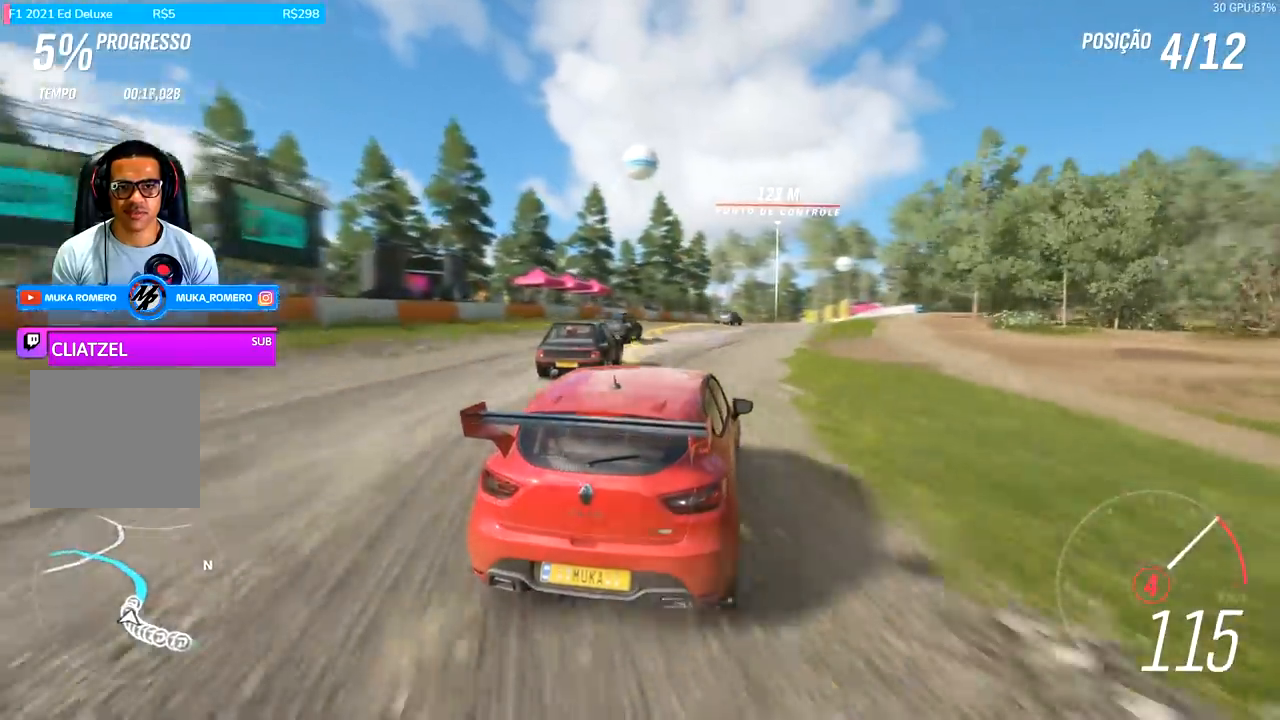
{"buttons": ["R2"], "left_stick": "center", "right_stick": "center", "events": [[200, "left_stick", "left"], [467, "left_stick", "center"]]}
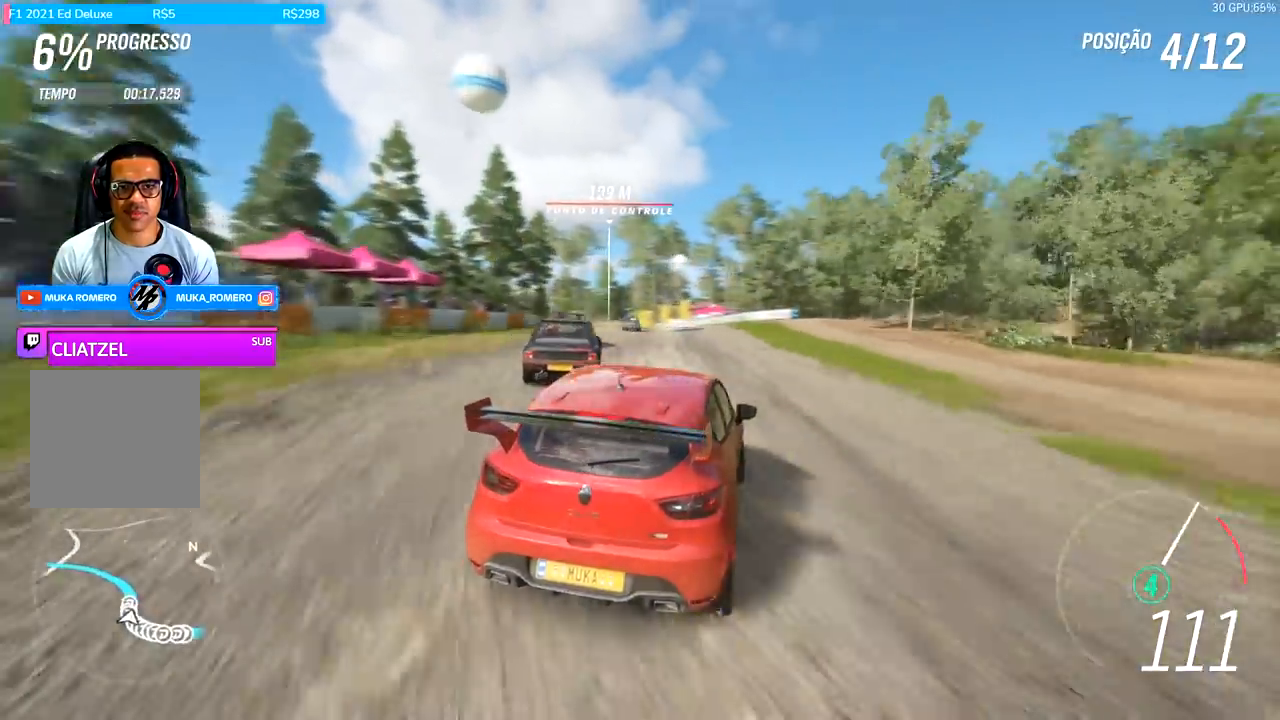
{"buttons": ["R2"], "left_stick": "right", "right_stick": "center", "events": [[167, "left_stick", "left"], [300, "left_stick", "center"], [500, "left_stick", "right"]]}
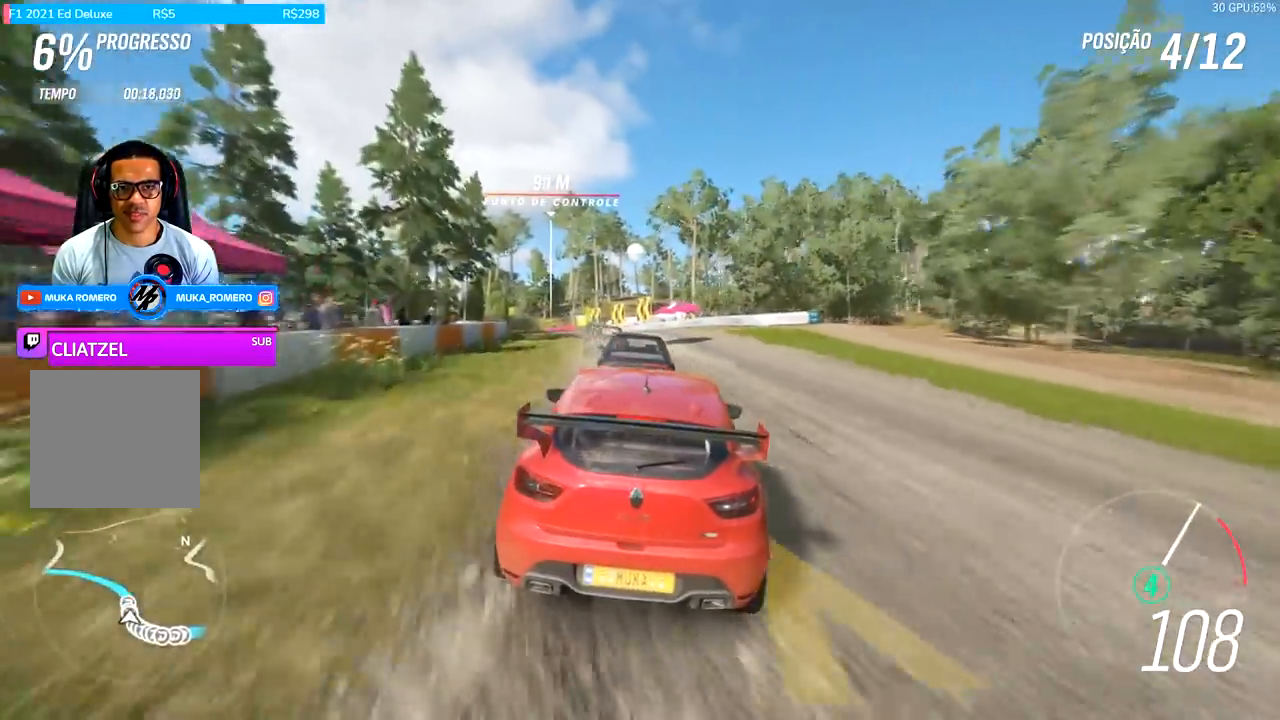
{"buttons": ["R2"], "left_stick": "center", "right_stick": "center", "events": [[233, "left_stick", "center"]]}
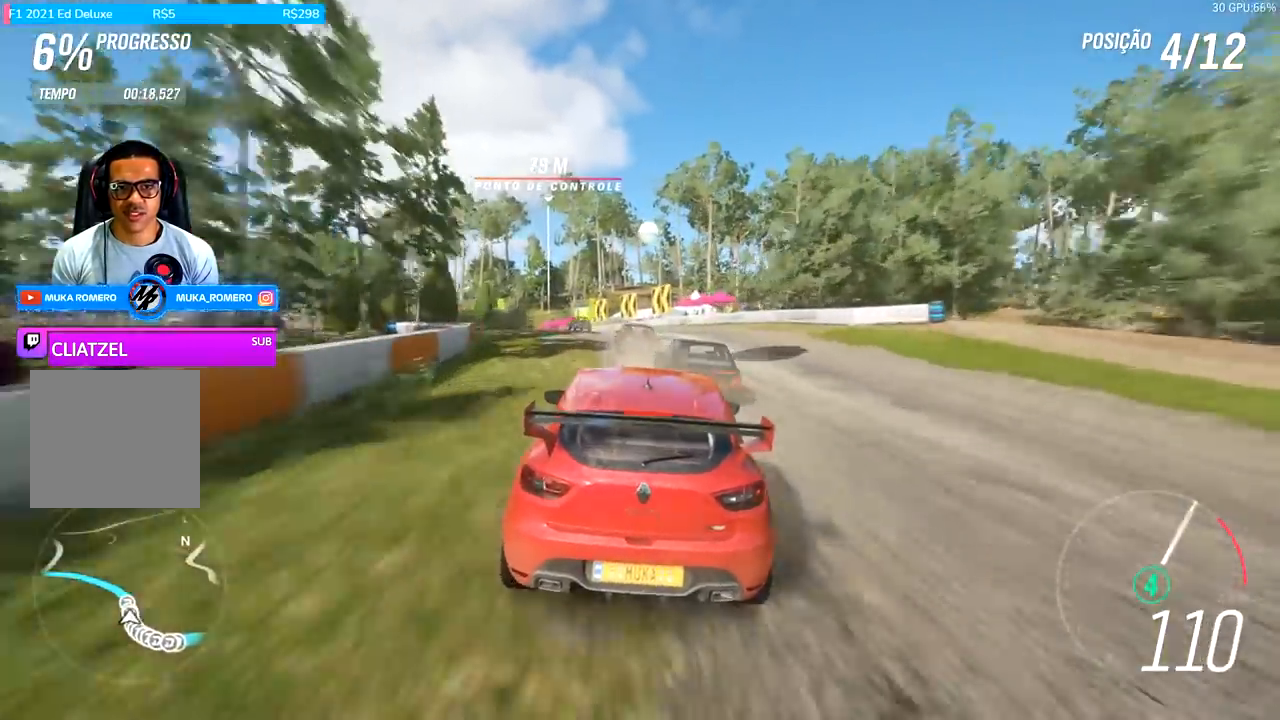
{"buttons": ["R2"], "left_stick": "center", "right_stick": "center", "events": [[167, "left_stick", "left"], [233, "left_stick", "down-left"], [500, "left_stick", "center"]]}
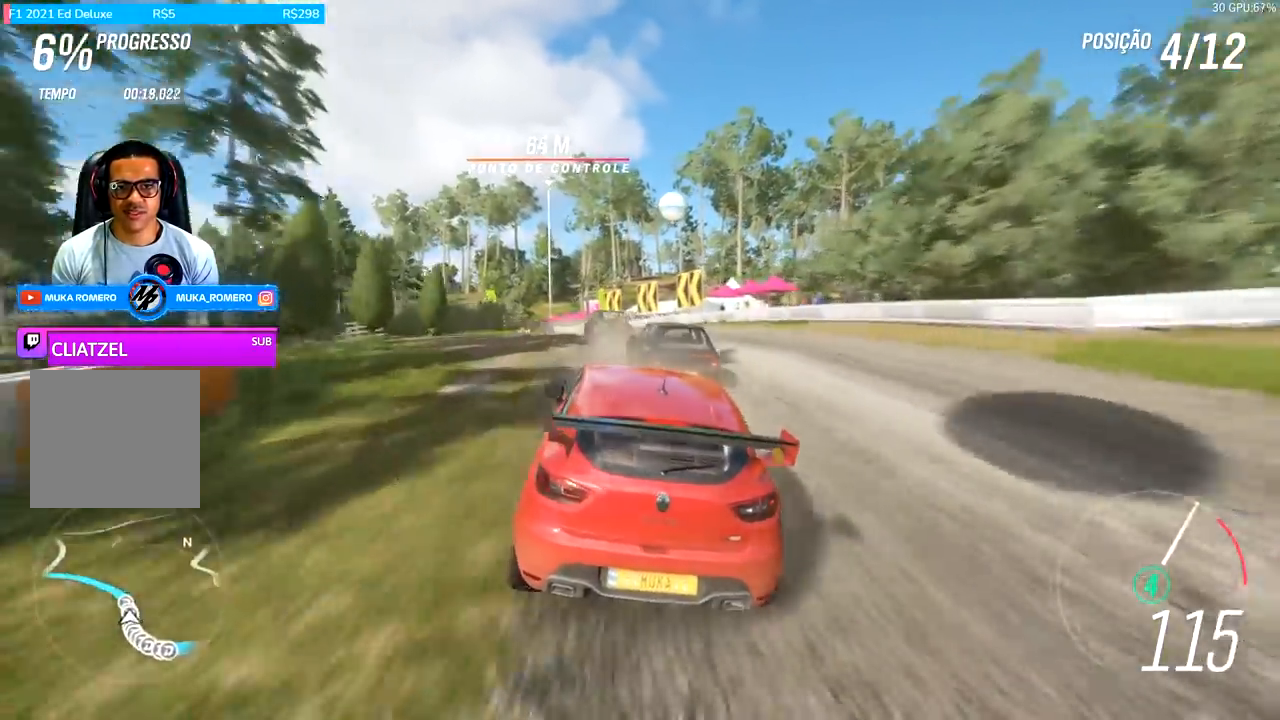
{"buttons": ["R2"], "left_stick": "center", "right_stick": "center", "events": [[200, "left_stick", "left"], [500, "left_stick", "center"]]}
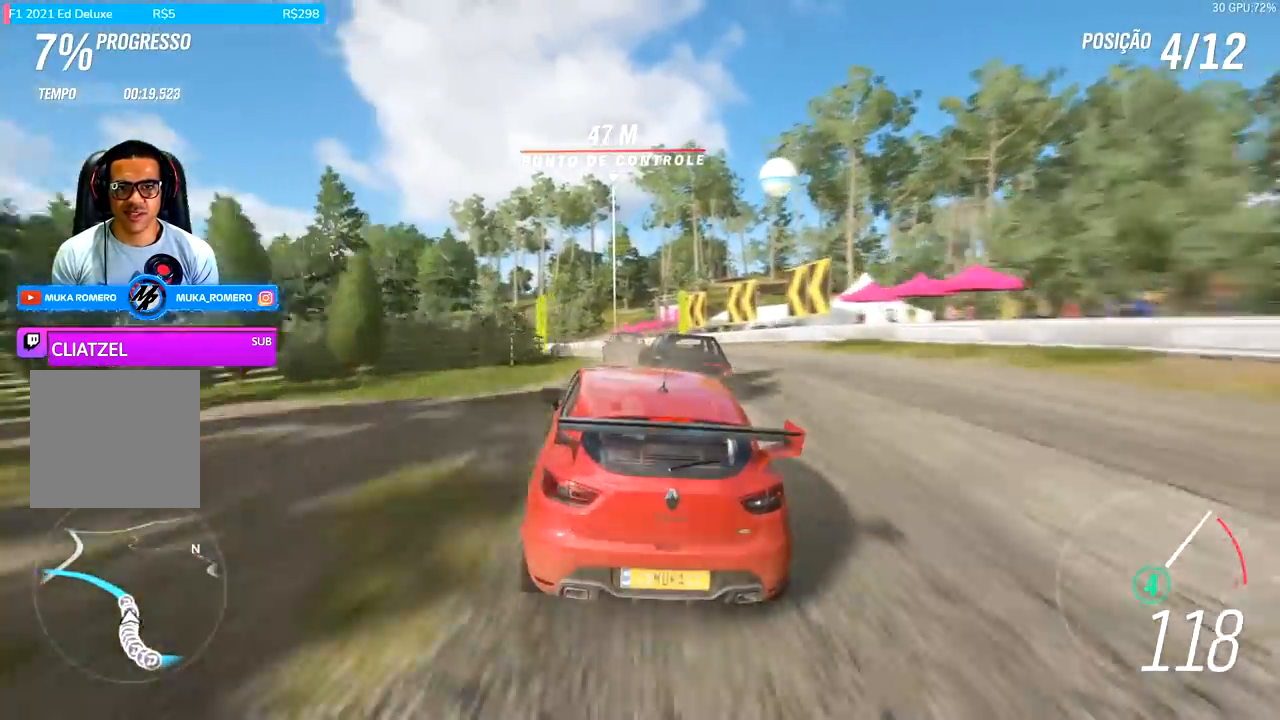
{"buttons": ["R2"], "left_stick": "center", "right_stick": "center", "events": [[67, "left_stick", "left"], [367, "left_stick", "center"]]}
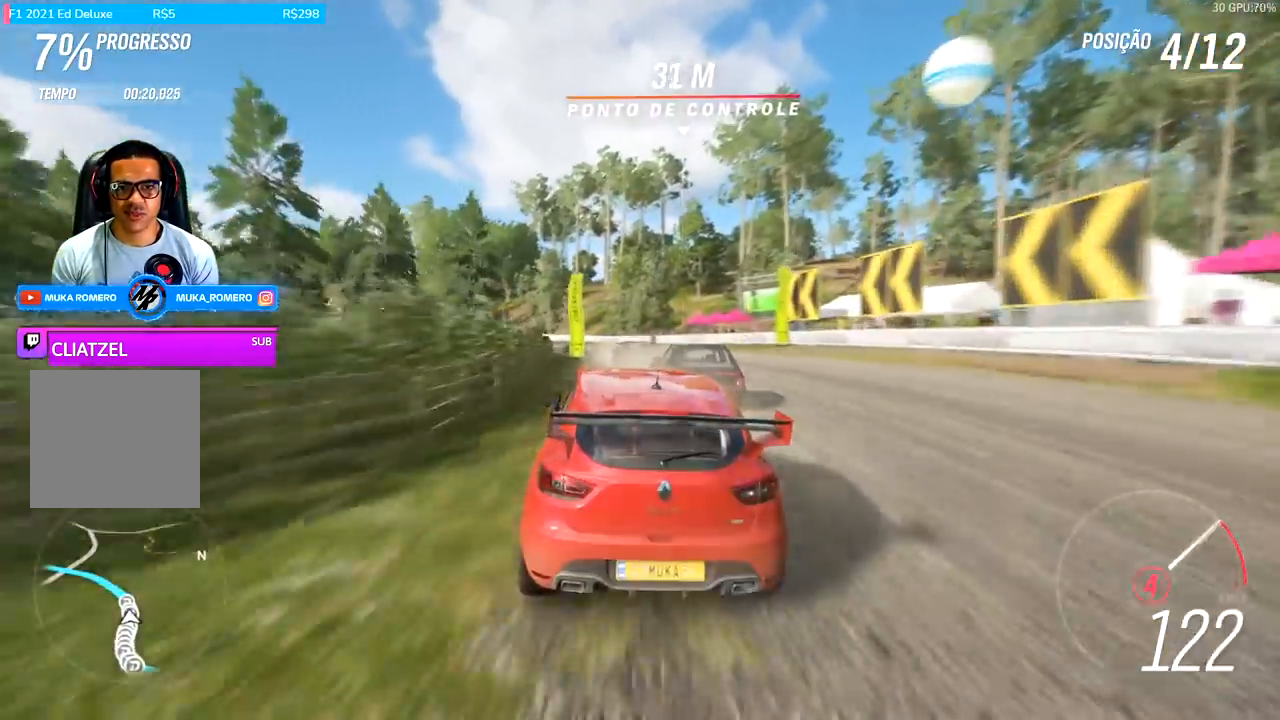
{"buttons": ["R2"], "left_stick": "center", "right_stick": "center", "events": [[33, "left_stick", "left"], [333, "left_stick", "center"]]}
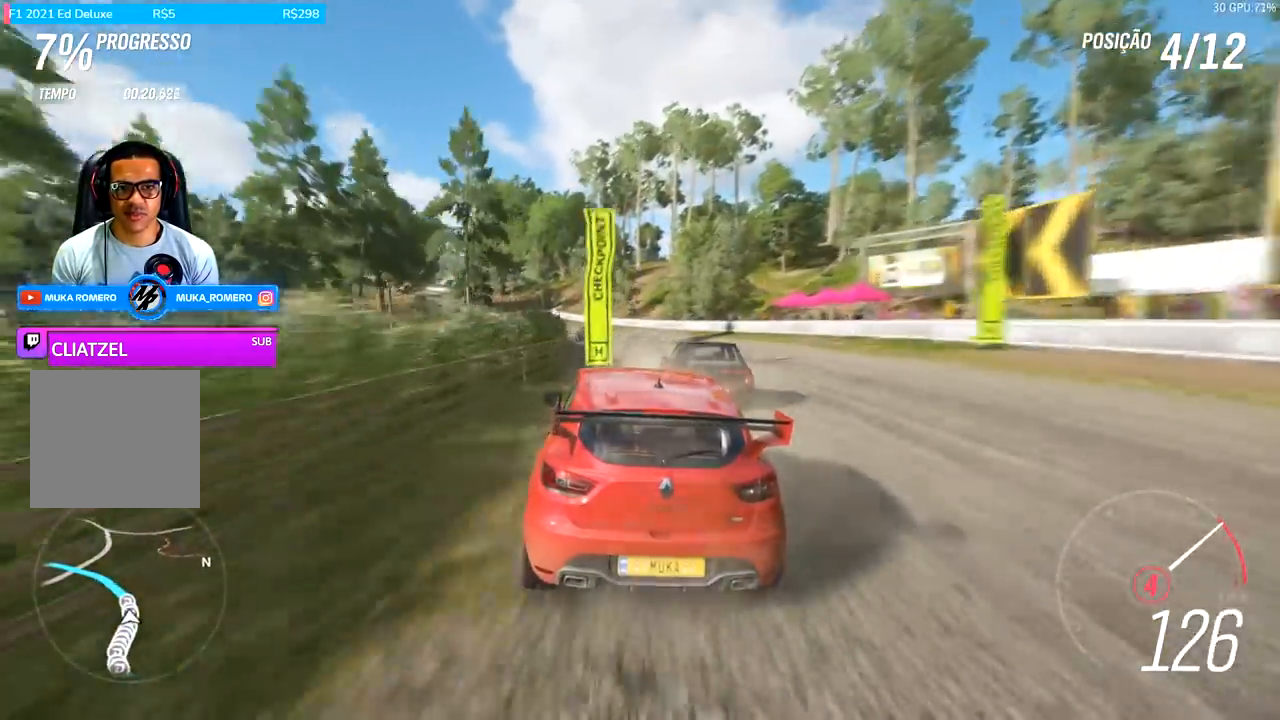
{"buttons": ["R2"], "left_stick": "down-left", "right_stick": "center", "events": [[233, "left_stick", "down-left"]]}
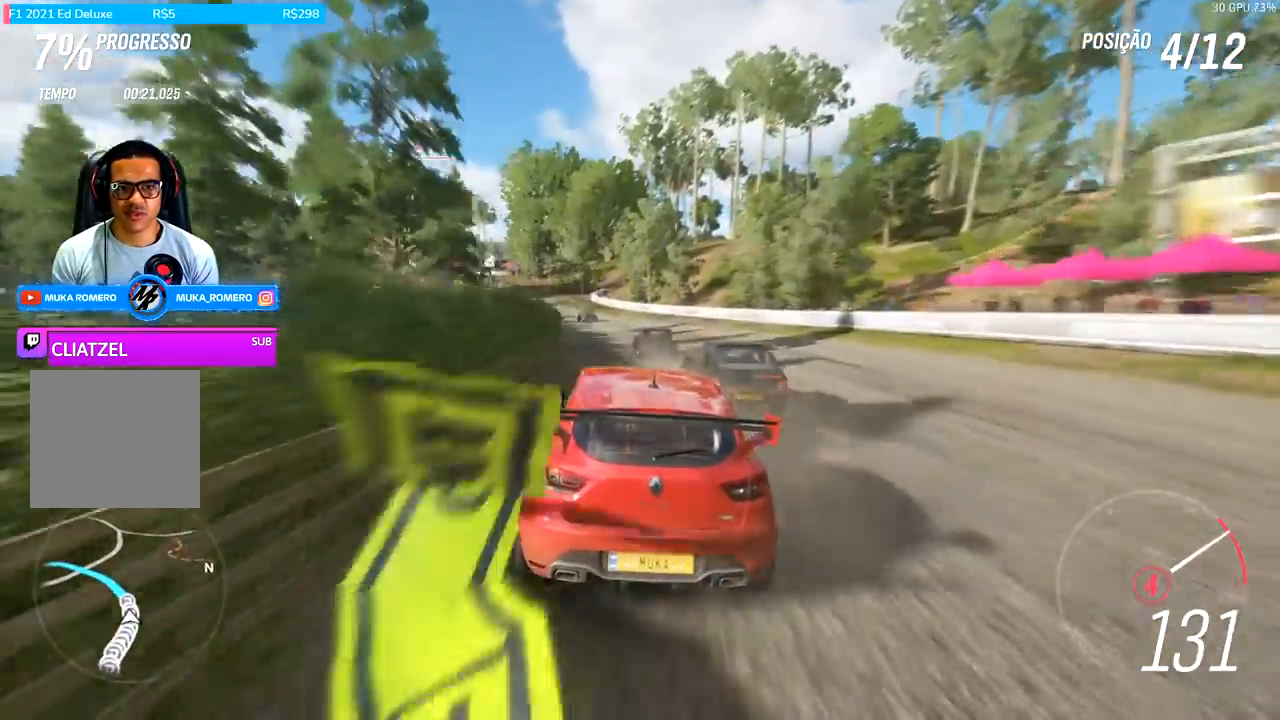
{"buttons": ["R2"], "left_stick": "down-left", "right_stick": "center", "events": [[167, "A", "down"], [167, "B", "down"], [267, "A", "up"], [267, "B", "up"], [333, "left_stick", "center"], [500, "left_stick", "down-left"]]}
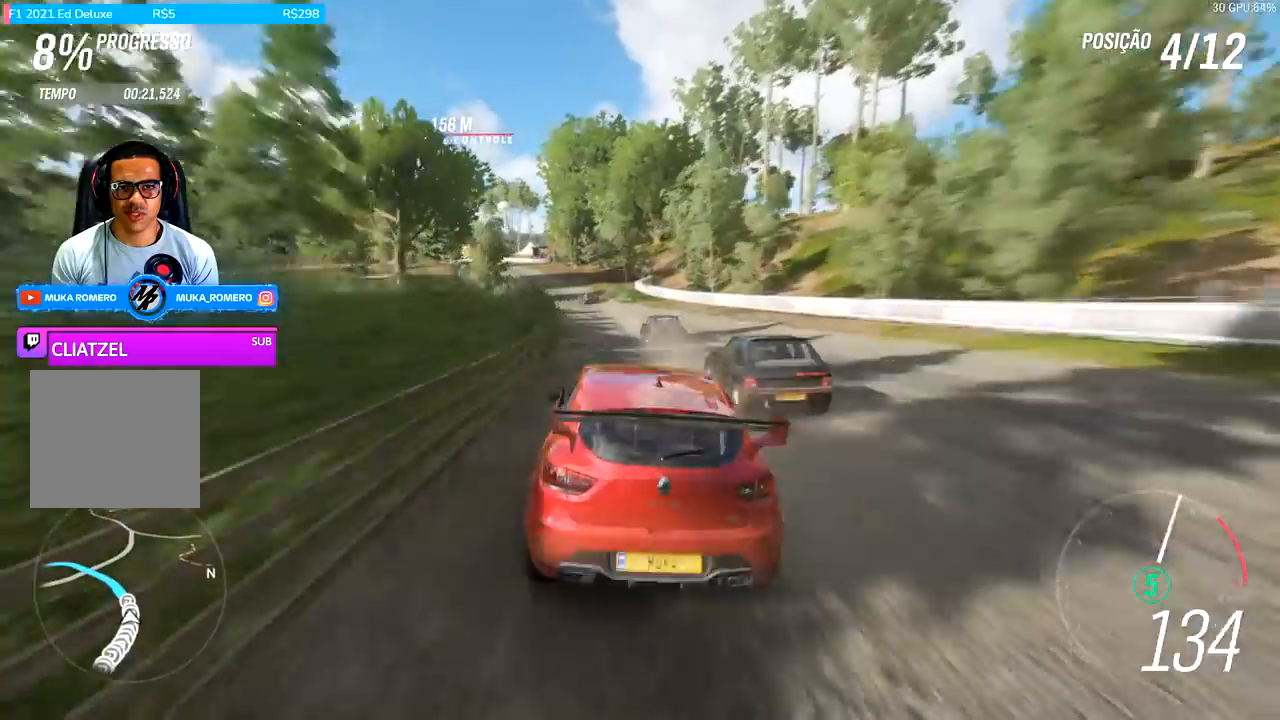
{"buttons": ["R2"], "left_stick": "left", "right_stick": "center", "events": [[133, "left_stick", "center"], [467, "left_stick", "left"]]}
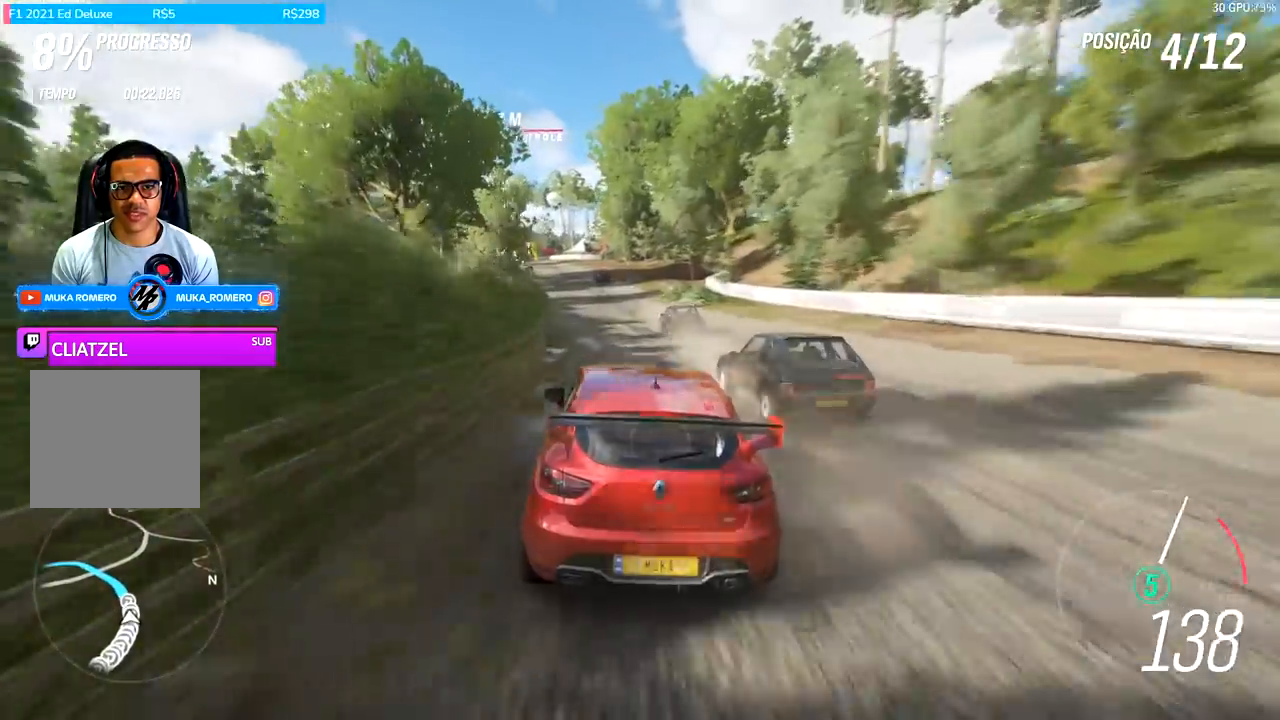
{"buttons": ["R2"], "left_stick": "down-left", "right_stick": "center", "events": [[133, "left_stick", "center"], [333, "left_stick", "down-left"]]}
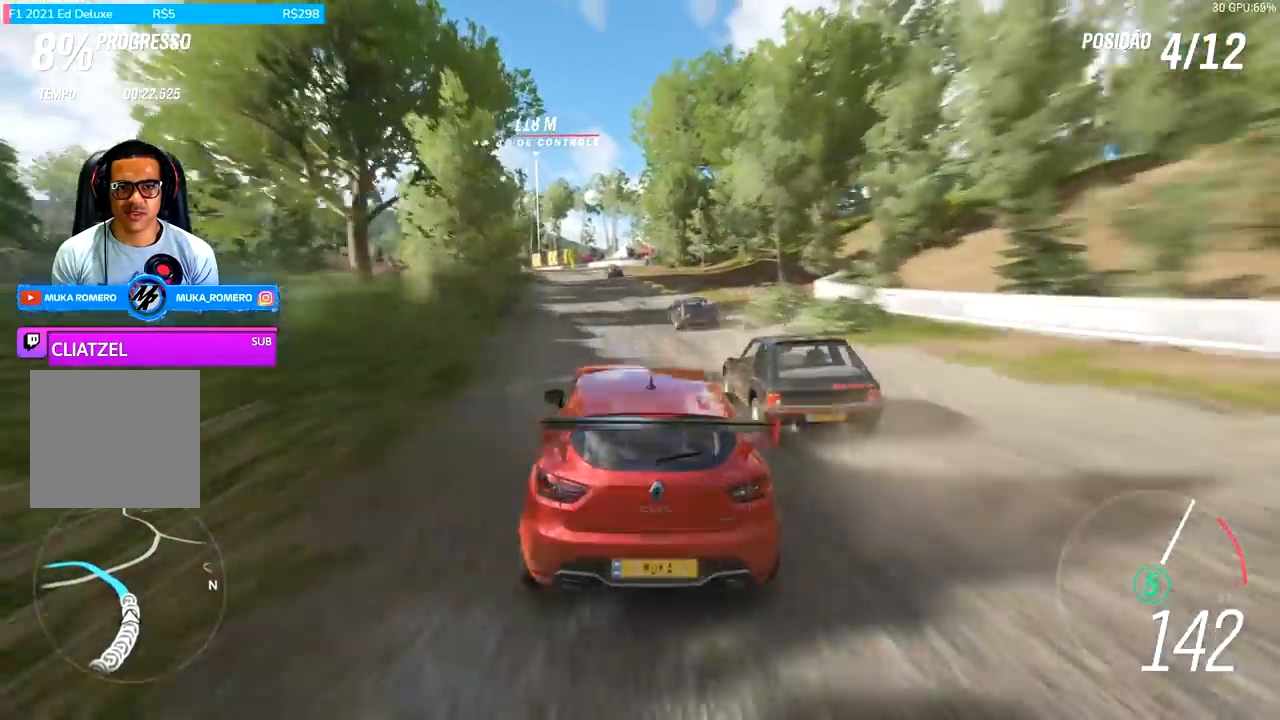
{"buttons": ["R2"], "left_stick": "center", "right_stick": "center", "events": [[67, "left_stick", "center"], [300, "left_stick", "down-left"], [400, "left_stick", "center"]]}
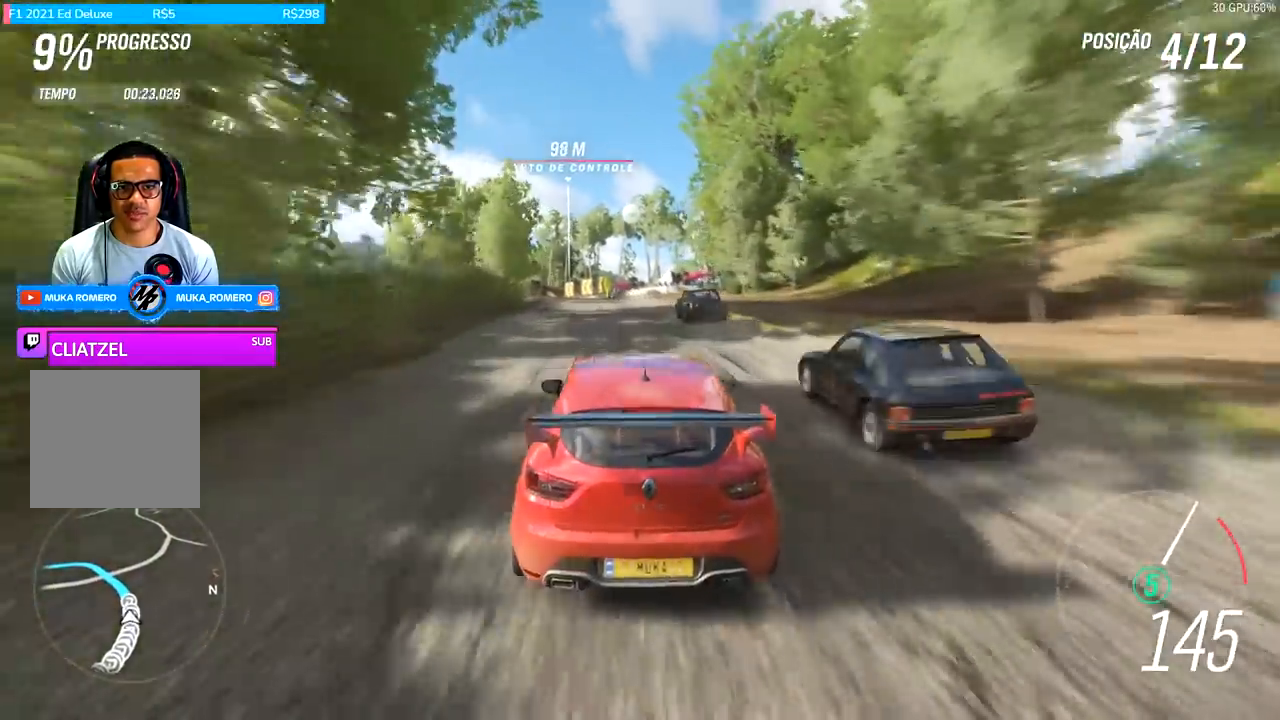
{"buttons": ["R2"], "left_stick": "down-left", "right_stick": "center", "events": [[167, "left_stick", "left"], [300, "left_stick", "center"], [467, "left_stick", "down-left"]]}
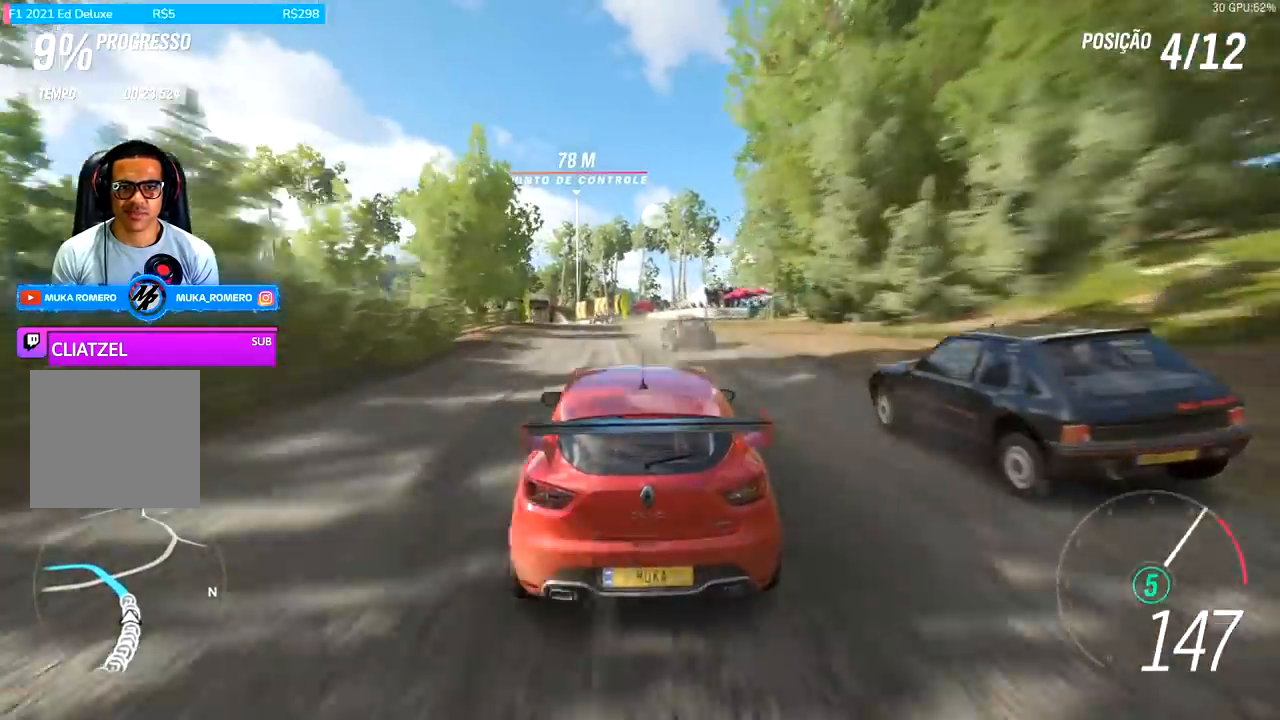
{"buttons": ["R2"], "left_stick": "left", "right_stick": "center", "events": [[200, "left_stick", "center"], [367, "left_stick", "left"]]}